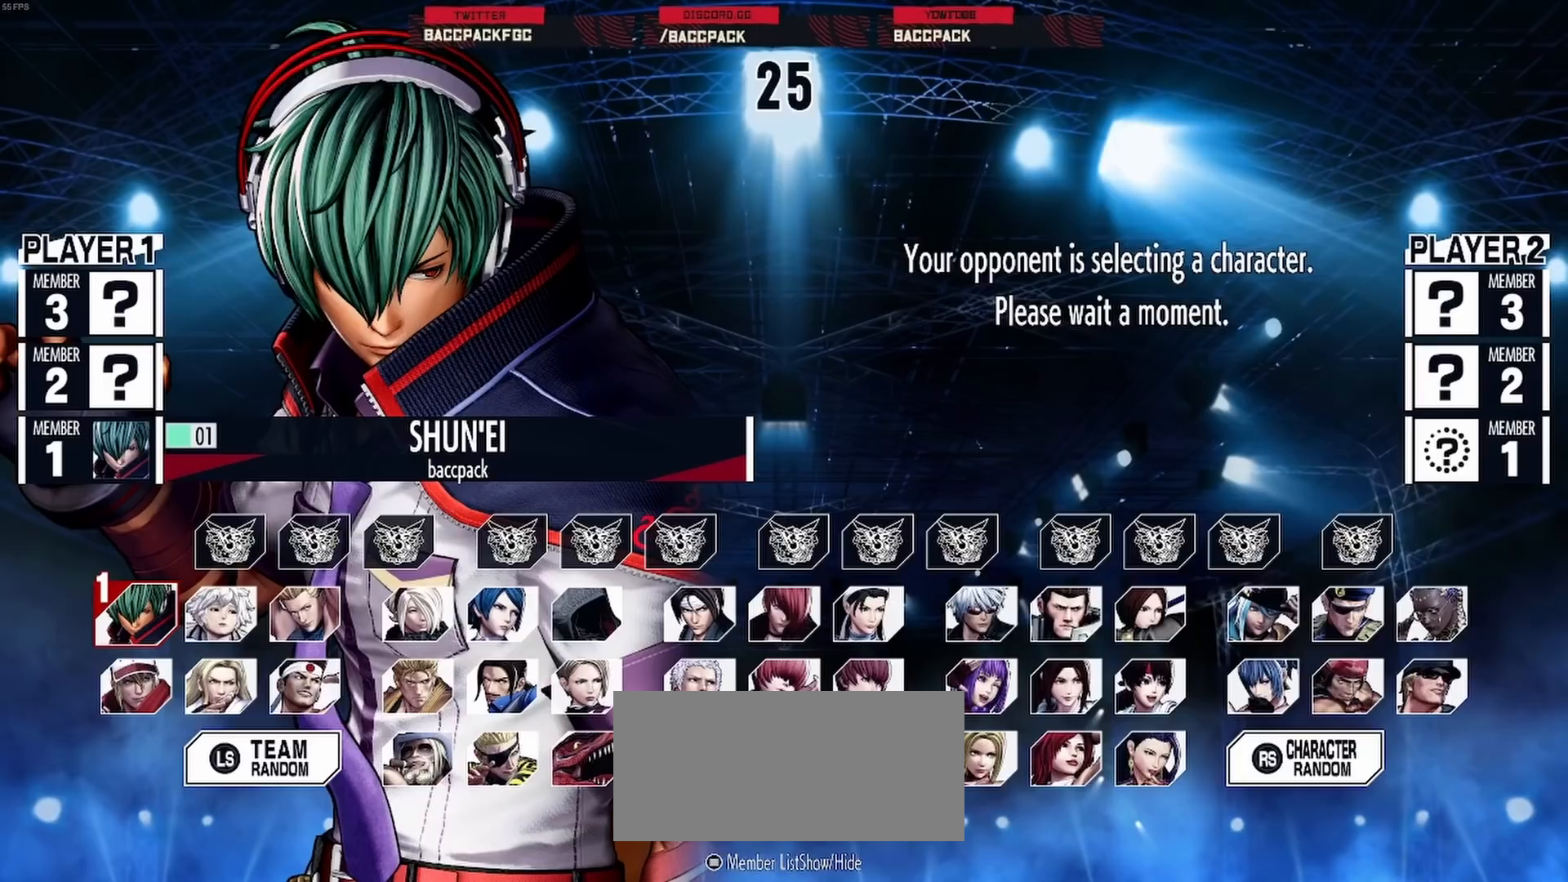
Gameplay with a controller (arcade stick); each line is a JSON object with the inputs held at the frame after it. "events" lists button and stick changes between this image and that frame as [ms after this image, input, new state], when the widget could be followed in between. Not read: L3 R3.
{"buttons": [], "events": [[333, "DPAD_RIGHT", "down"], [400, "DPAD_RIGHT", "up"]]}
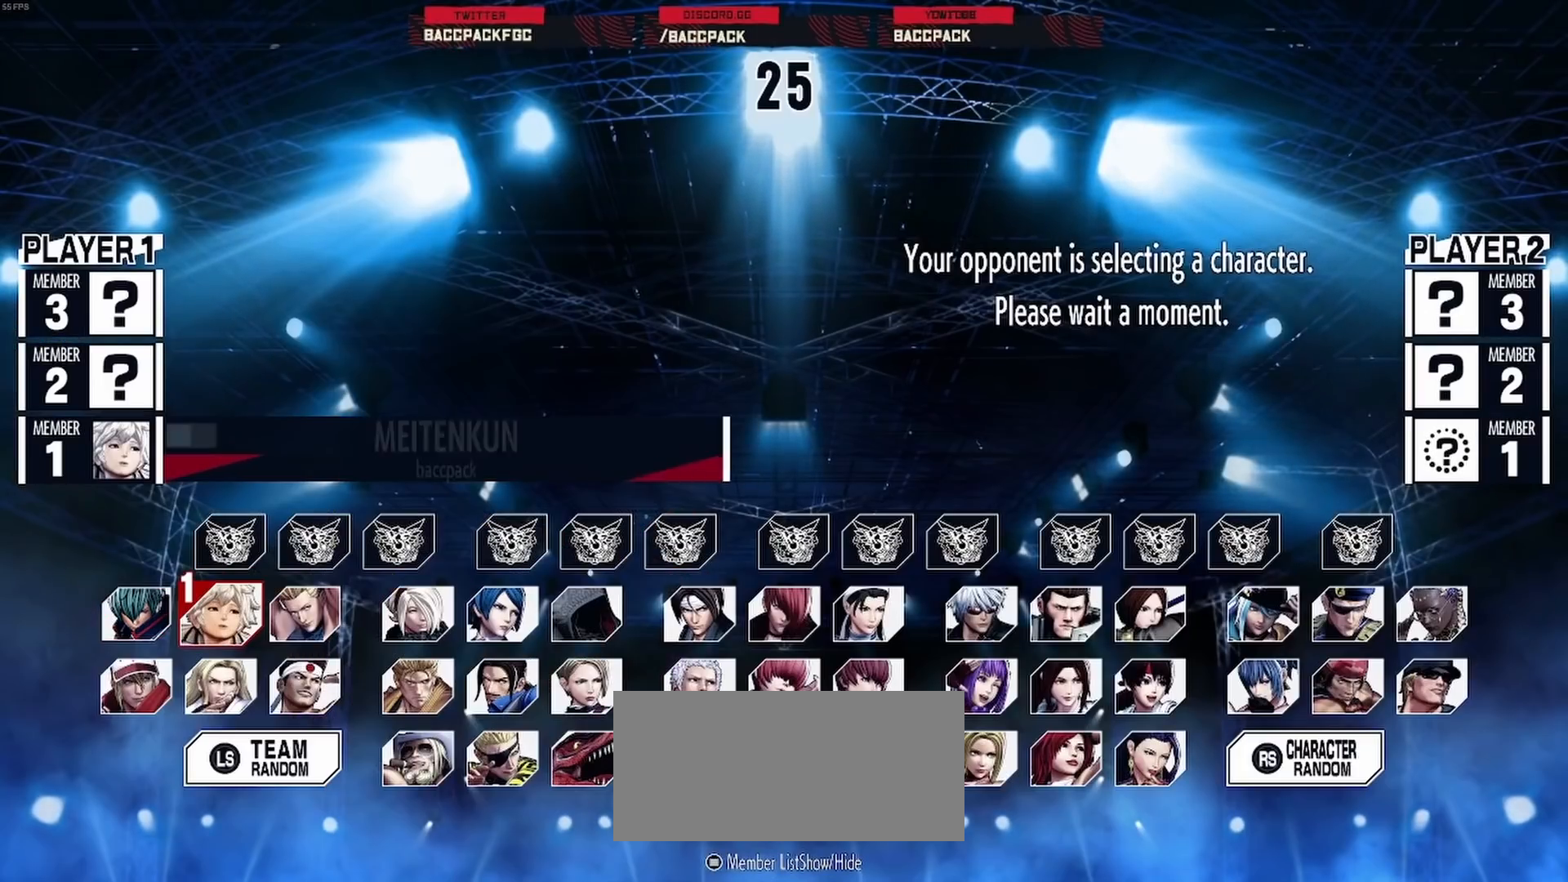
{"buttons": [], "events": [[350, "DPAD_LEFT", "down"], [467, "DPAD_LEFT", "up"]]}
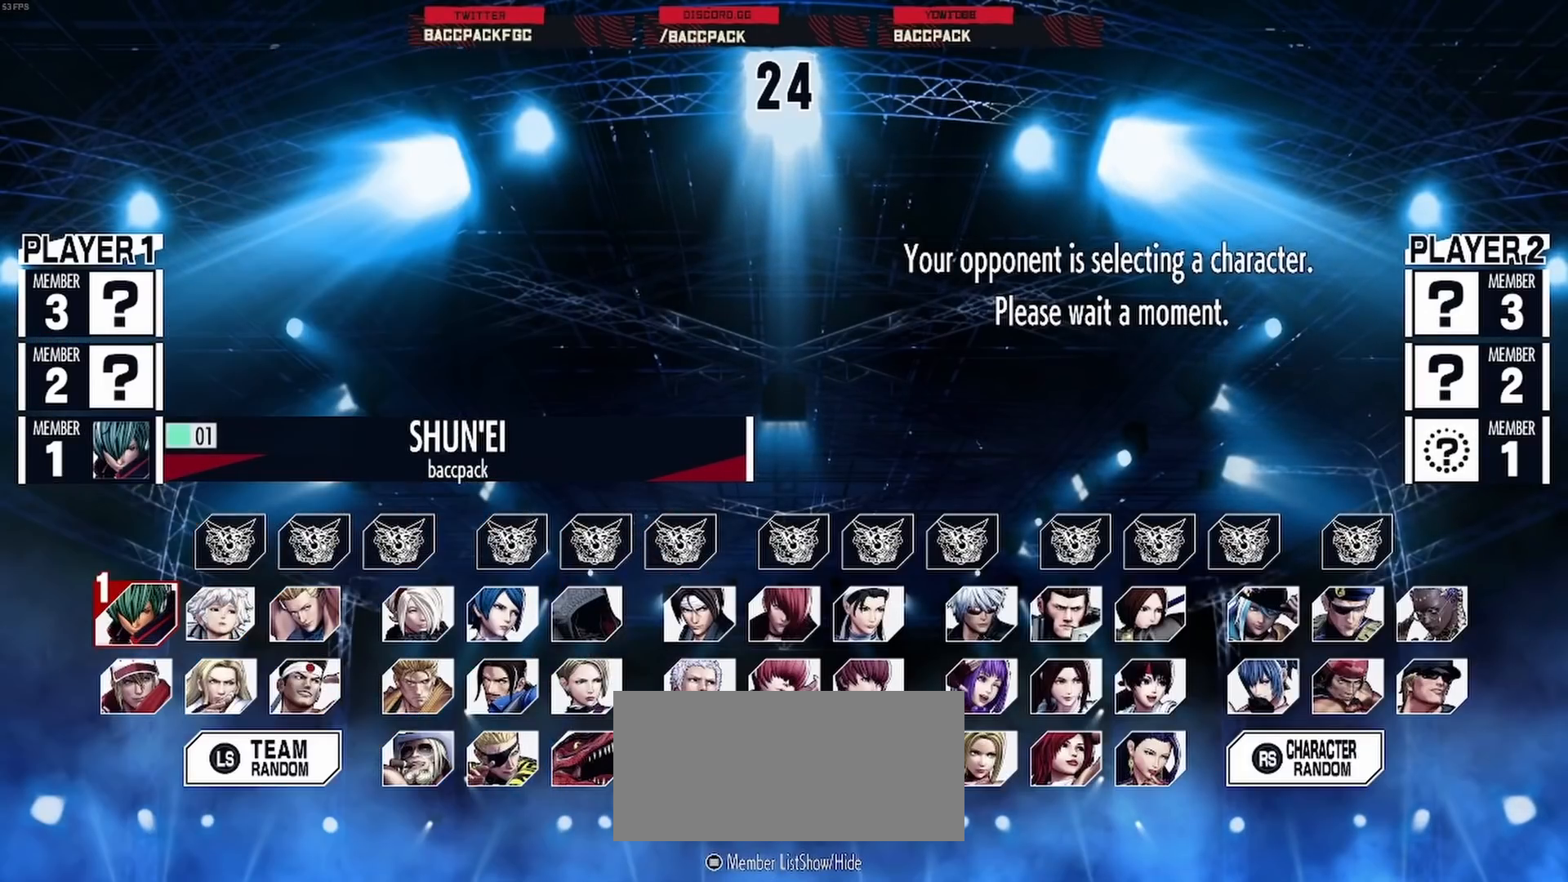
{"buttons": ["DPAD_RIGHT"], "events": [[83, "DPAD_RIGHT", "down"], [183, "DPAD_RIGHT", "up"], [267, "DPAD_RIGHT", "down"], [367, "DPAD_RIGHT", "up"], [467, "DPAD_RIGHT", "down"]]}
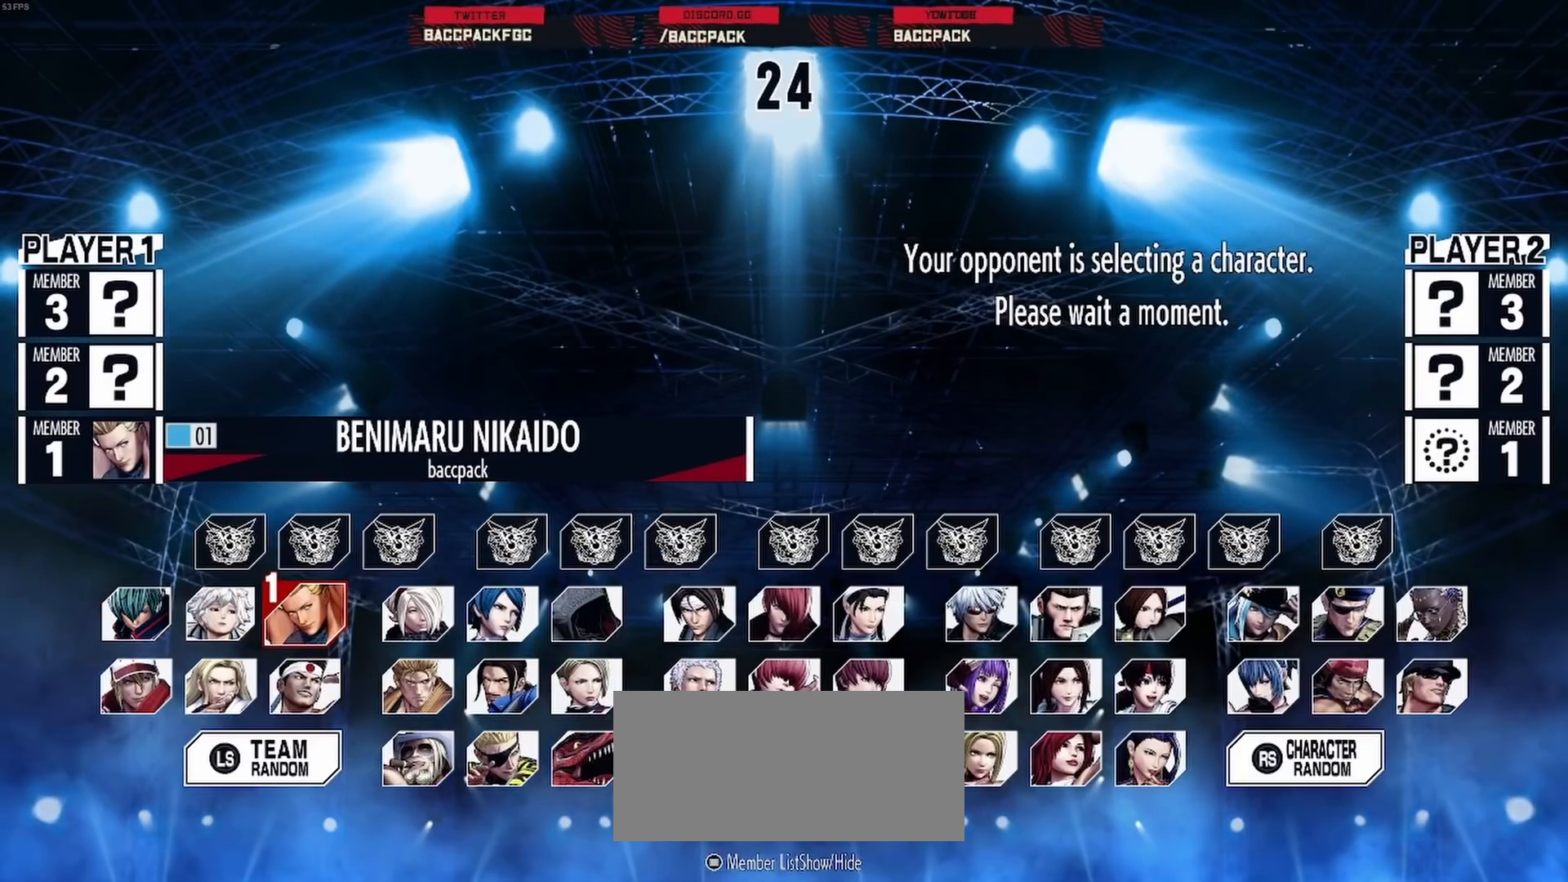
{"buttons": ["DPAD_RIGHT"], "events": [[100, "DPAD_RIGHT", "up"], [233, "DPAD_DOWN", "down"], [367, "DPAD_DOWN", "up"], [467, "DPAD_RIGHT", "down"]]}
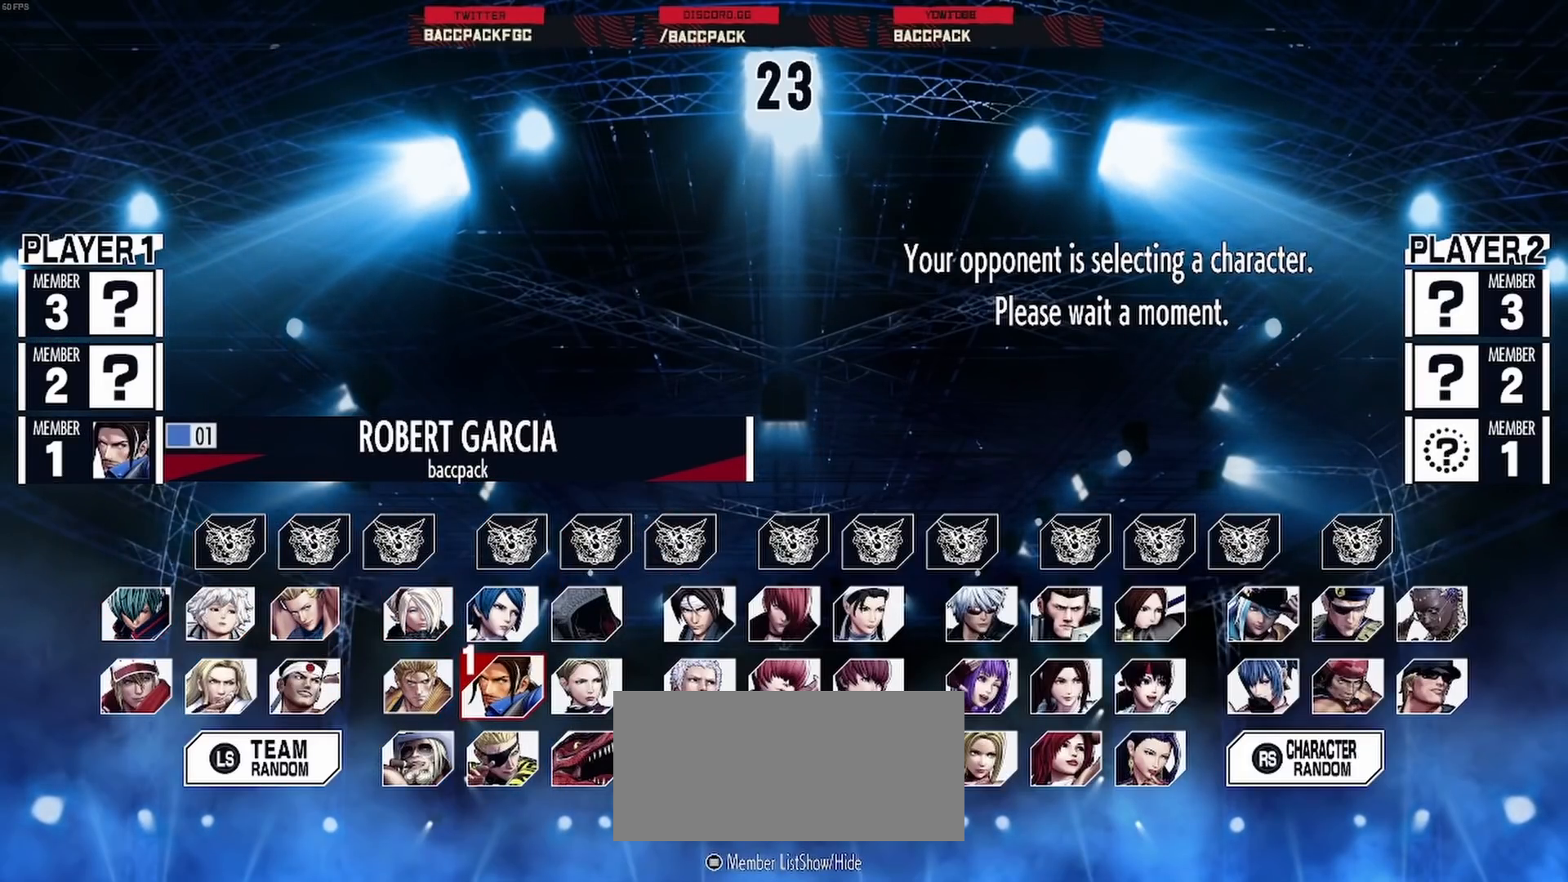
{"buttons": ["DPAD_RIGHT"], "events": [[50, "DPAD_RIGHT", "up"], [150, "DPAD_RIGHT", "down"], [217, "DPAD_RIGHT", "up"], [317, "DPAD_RIGHT", "down"], [383, "DPAD_RIGHT", "up"], [450, "DPAD_RIGHT", "down"]]}
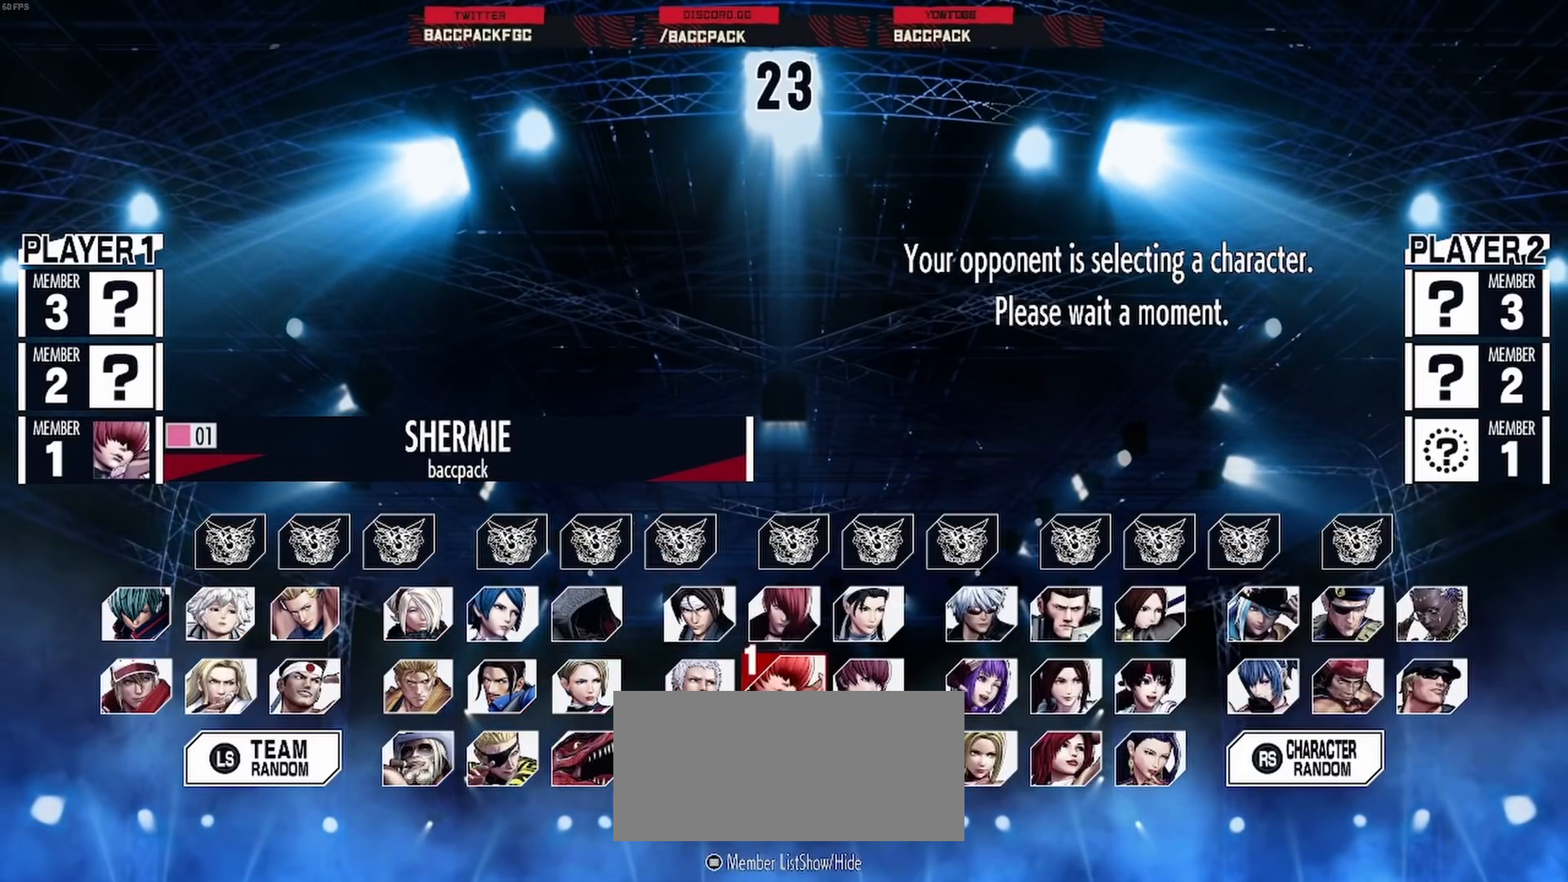
{"buttons": ["CROSS"], "events": [[33, "DPAD_RIGHT", "up"], [117, "DPAD_RIGHT", "down"], [200, "DPAD_RIGHT", "up"], [267, "DPAD_RIGHT", "down"], [350, "DPAD_RIGHT", "up"], [500, "CROSS", "down"]]}
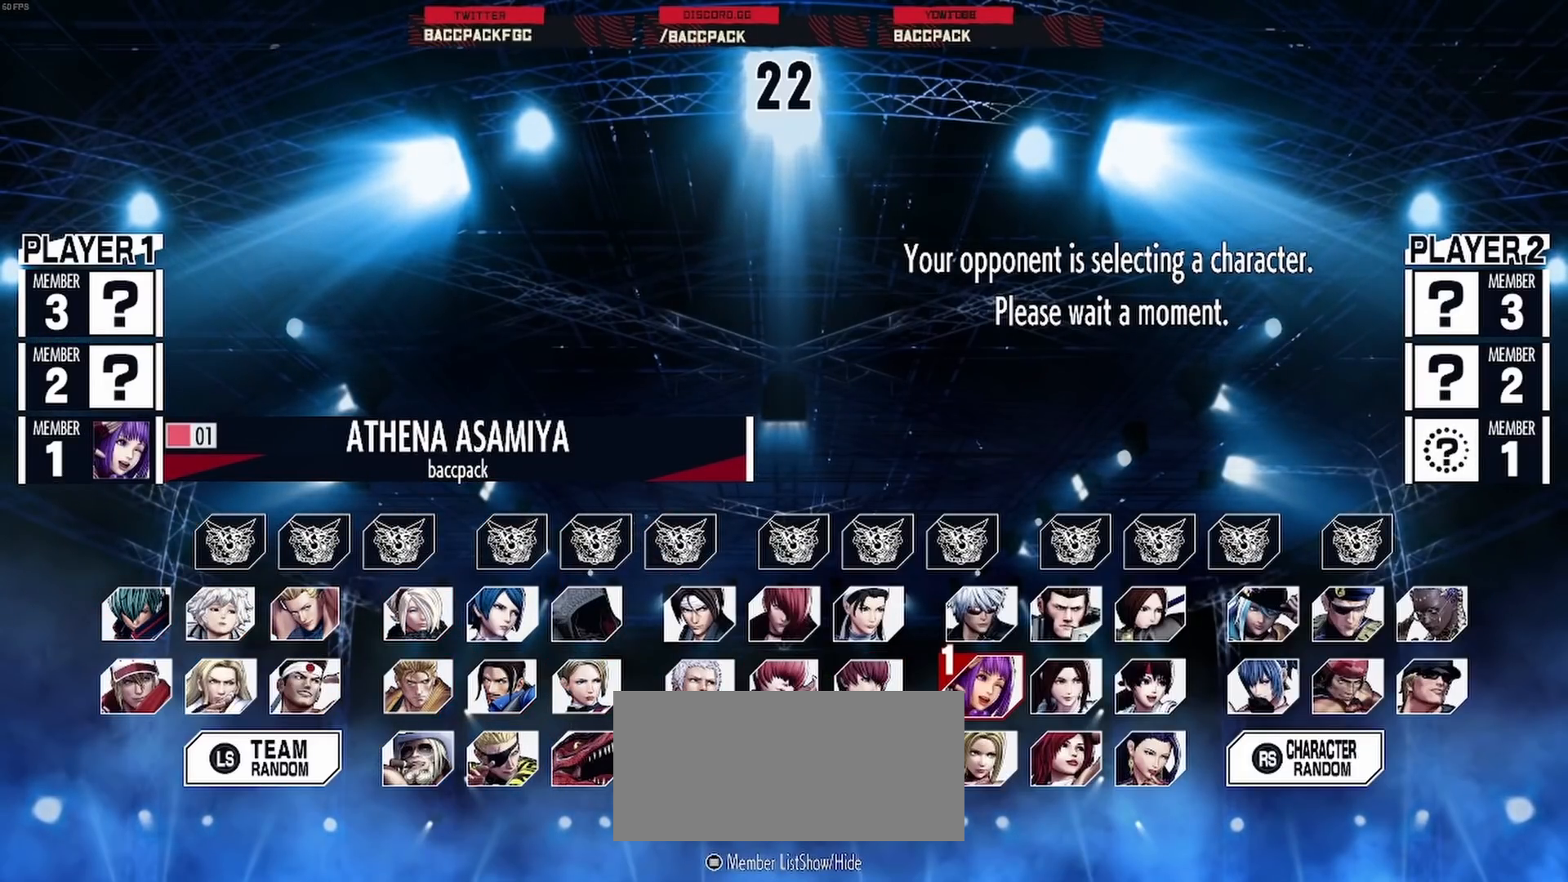
{"buttons": [], "events": [[33, "CROSS", "up"]]}
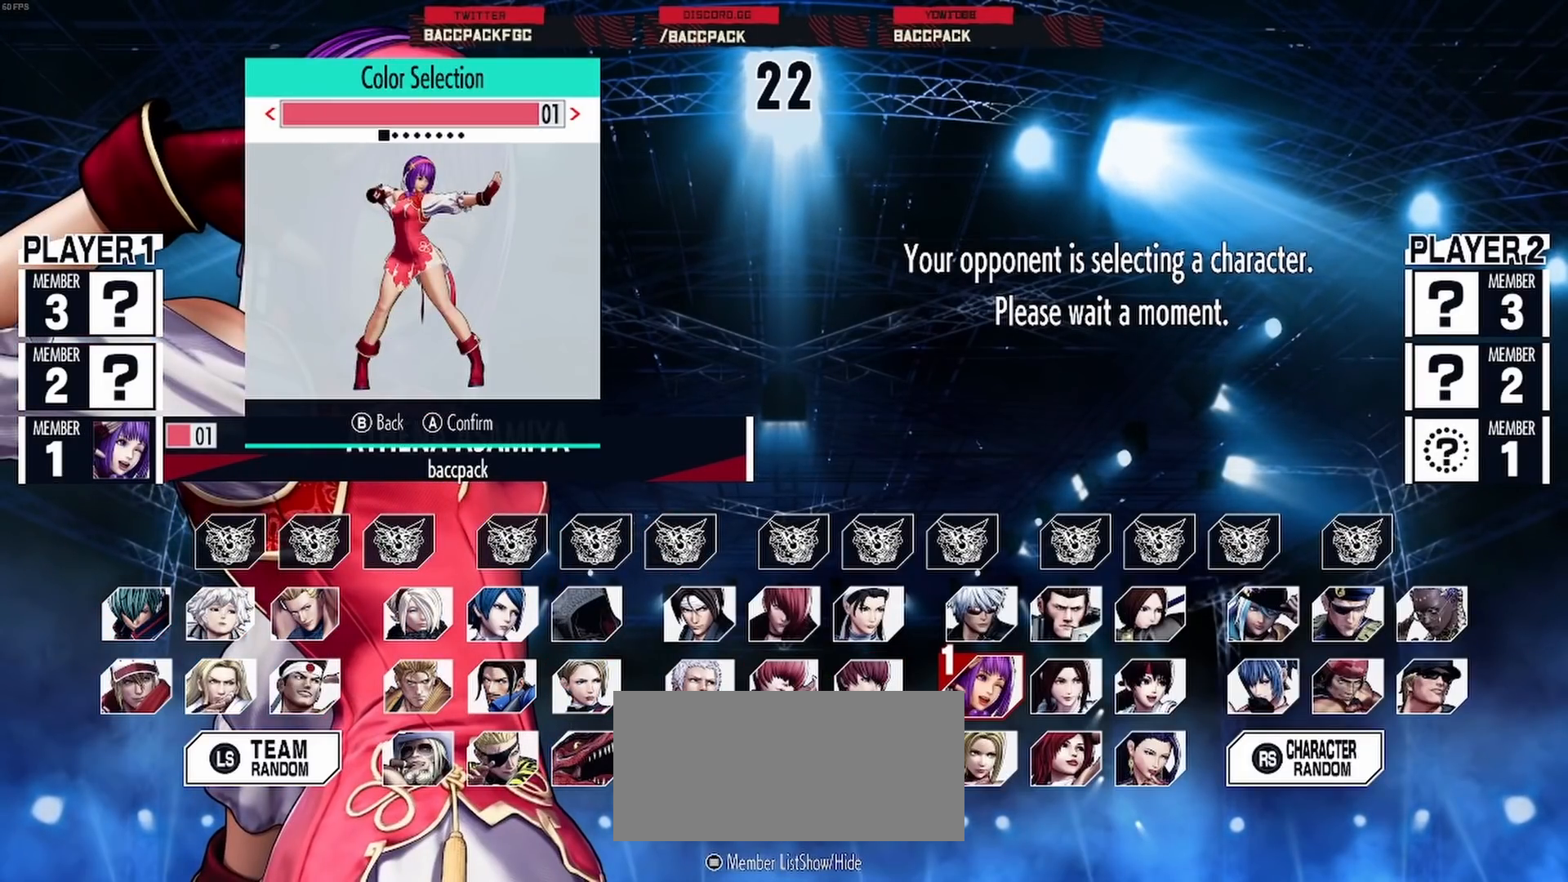
{"buttons": [], "events": [[400, "DPAD_RIGHT", "down"], [483, "DPAD_RIGHT", "up"]]}
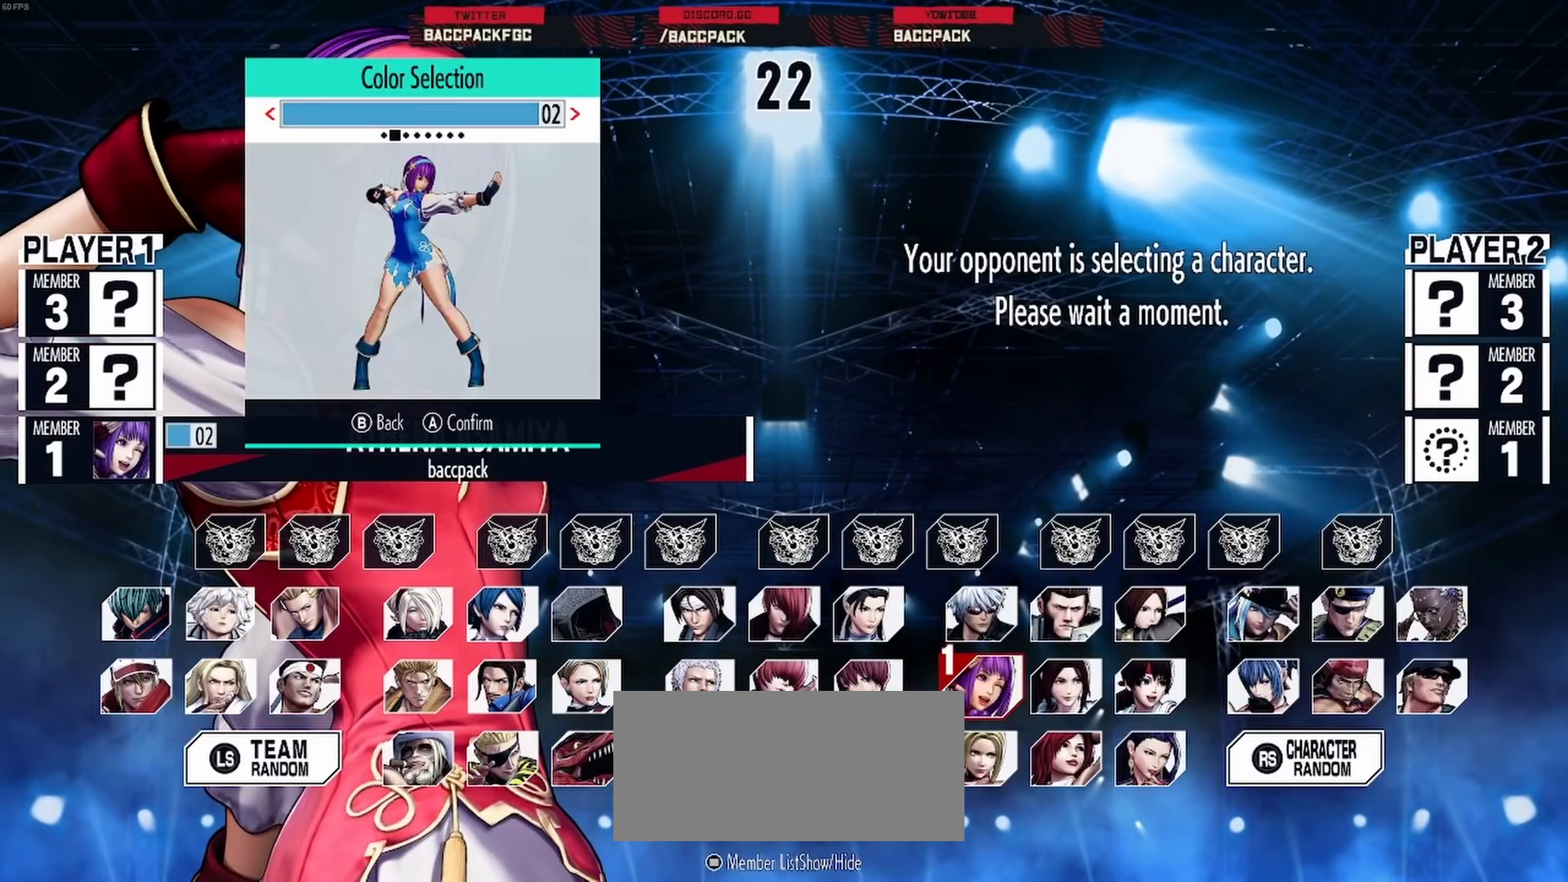
{"buttons": [], "events": [[83, "DPAD_RIGHT", "down"], [150, "DPAD_RIGHT", "up"], [250, "DPAD_RIGHT", "down"], [317, "DPAD_RIGHT", "up"]]}